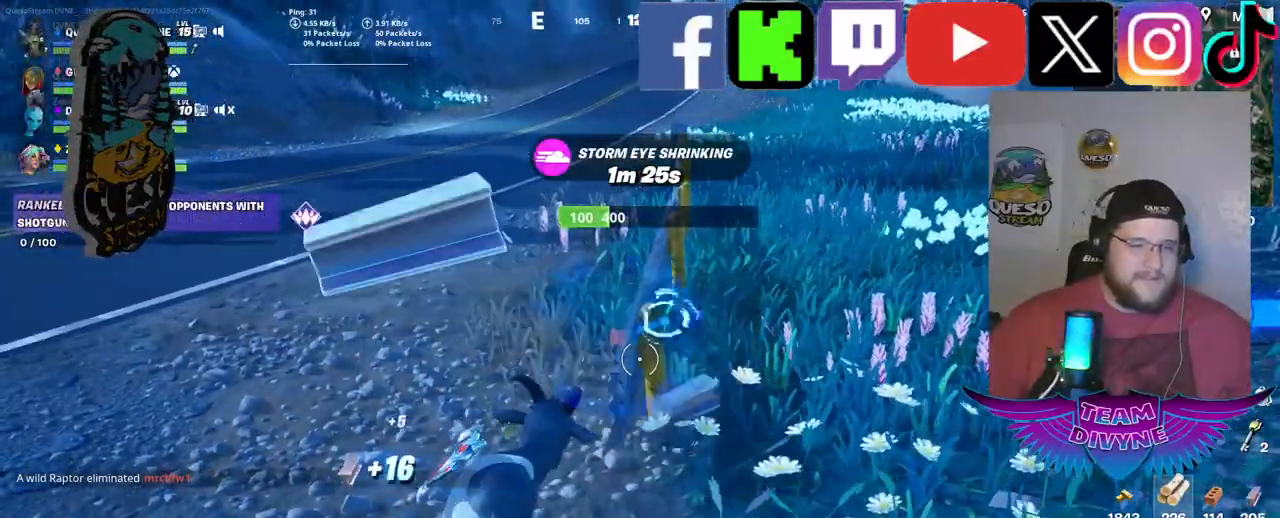
Gameplay with keyboard and mouse; each line is a JSON object with the keys and mouse buttons held at the frame after it. "events" lists presses ("down") and releases ("up") of "1", "2", "3", "4", "5", "a", "alt", "c", "caps_lock", "ctrl", "d", "e", "f", "g", "q", "r", "s", "shift", "space", "t", "tab", "v", "w", "x", "z", "mouse_left", "mouse_wheel" and "mouse_right" between this image and that frame as [ms after this image, input, new state], when the widget could be followed in between. "mouse_left", "mouse_wheel", "mouse_right" = the "left", "wheel", "right" buttons of the "mouse" list. No other keys are recorded. "wheel" means that the mouse wheel is clicked or scrolled. "mouse_move" is the direction in which the mouse moves at that frame (one of eight, or "still"), when it could be read.
{"keys": [], "mouse": ["left"], "mouse_move": "still", "events": []}
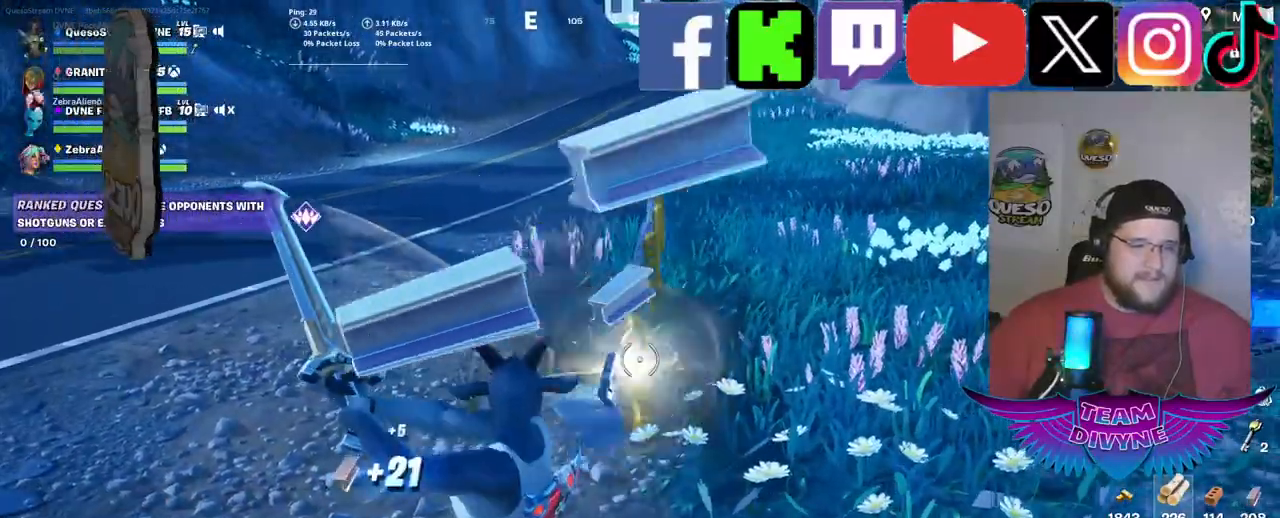
{"keys": ["w"], "mouse": [], "mouse_move": "left", "events": [[334, "mouse_left", "up"], [467, "w", "down"]]}
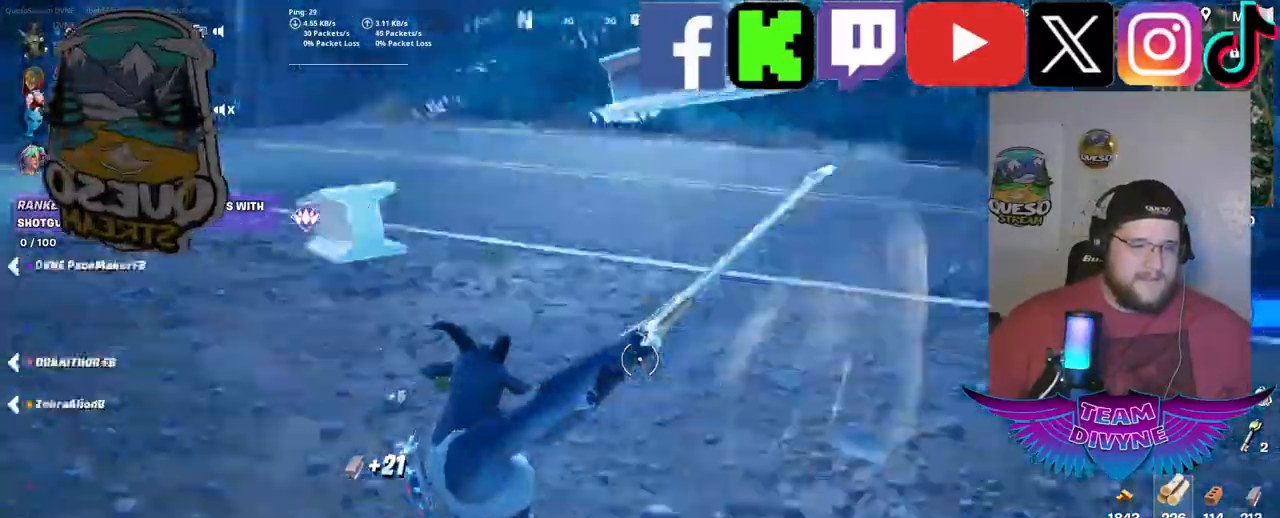
{"keys": ["w"], "mouse": [], "mouse_move": "still", "events": []}
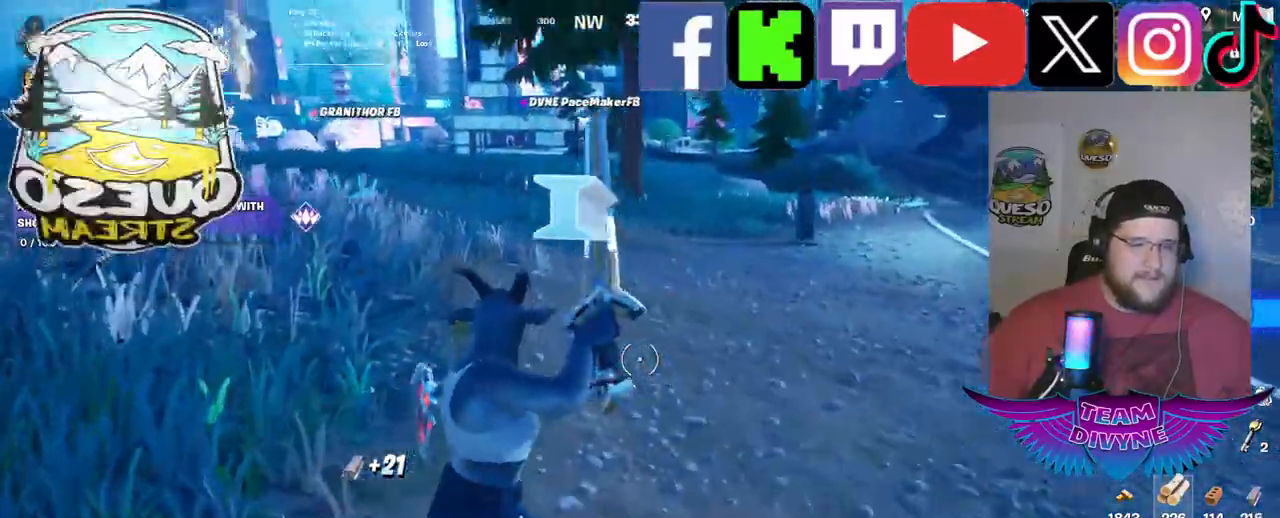
{"keys": ["w"], "mouse": [], "mouse_move": "still", "events": [[134, "shift", "down"], [317, "shift", "up"], [400, "mouse_wheel", "down"], [450, "mouse_wheel", "up"]]}
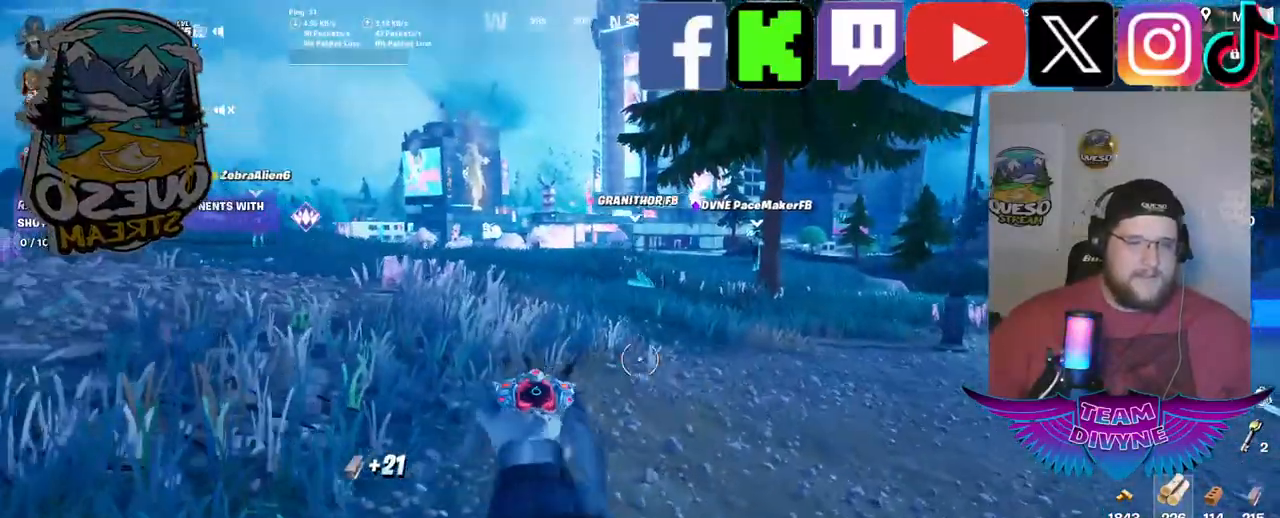
{"keys": ["w"], "mouse": [], "mouse_move": "still", "events": []}
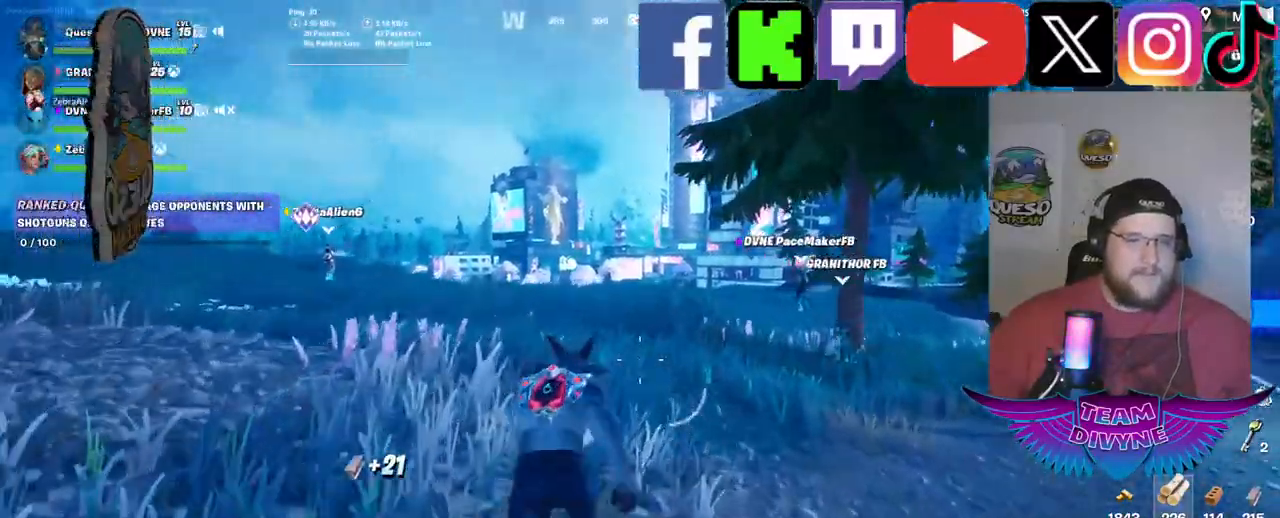
{"keys": ["w"], "mouse": [], "mouse_move": "still", "events": []}
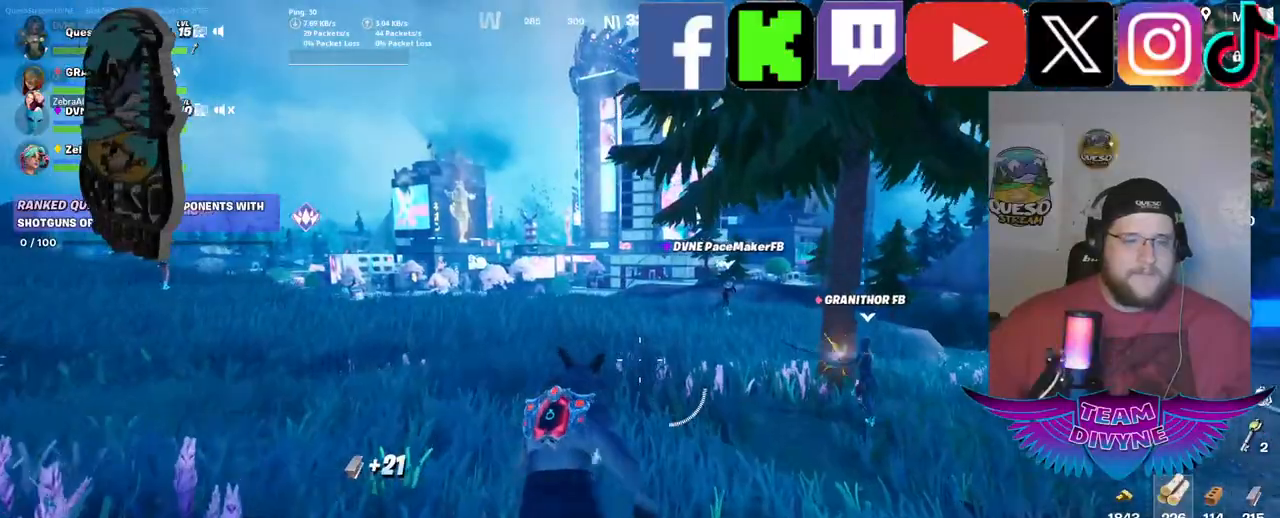
{"keys": ["w"], "mouse": [], "mouse_move": "still", "events": []}
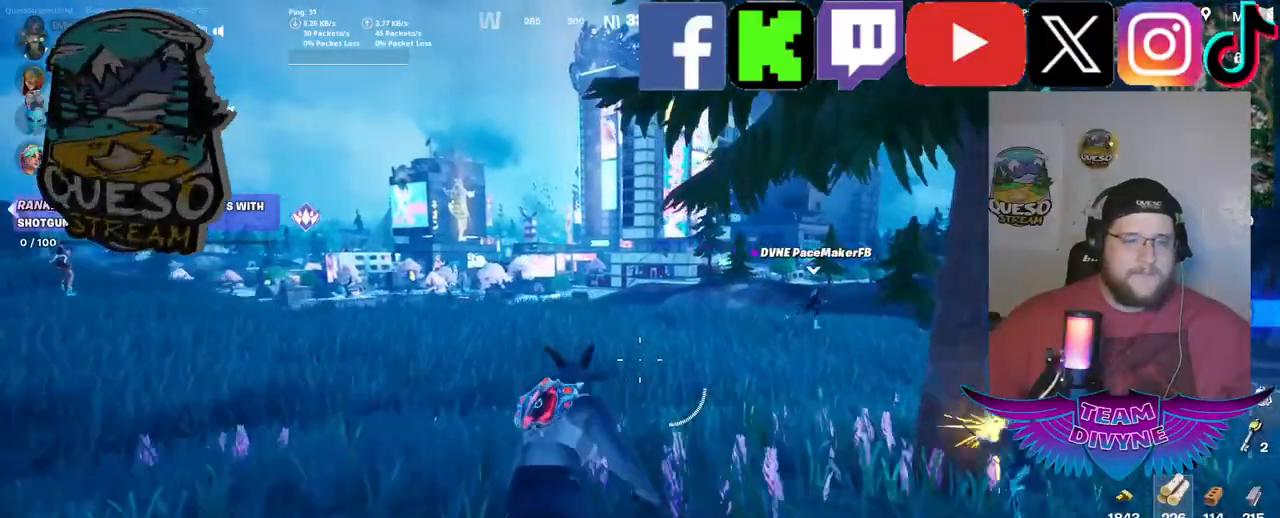
{"keys": ["w"], "mouse": [], "mouse_move": "still", "events": []}
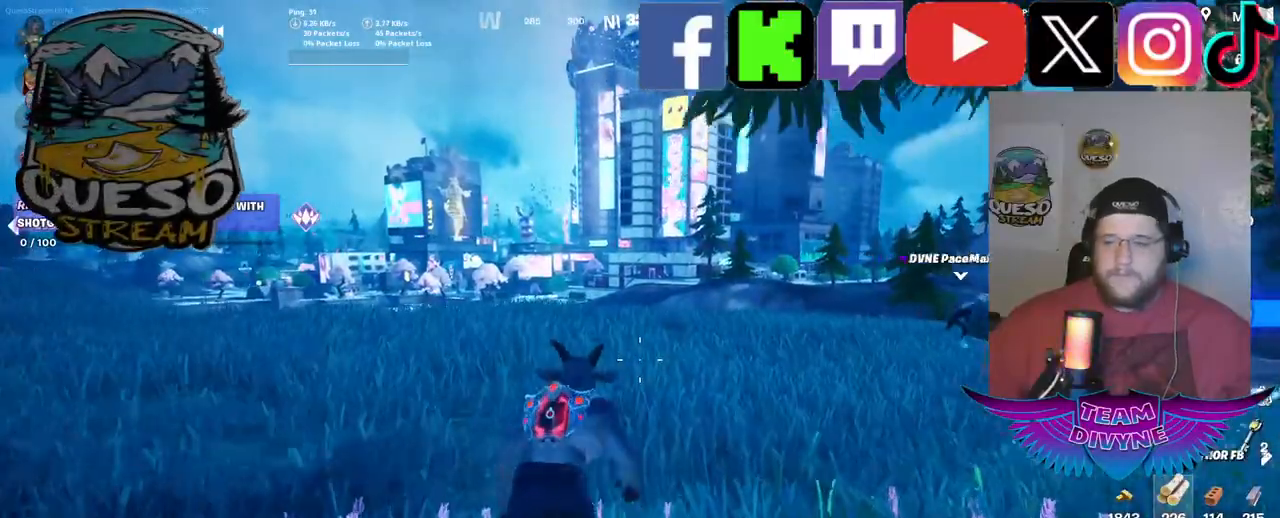
{"keys": ["w"], "mouse": [], "mouse_move": "down-left", "events": []}
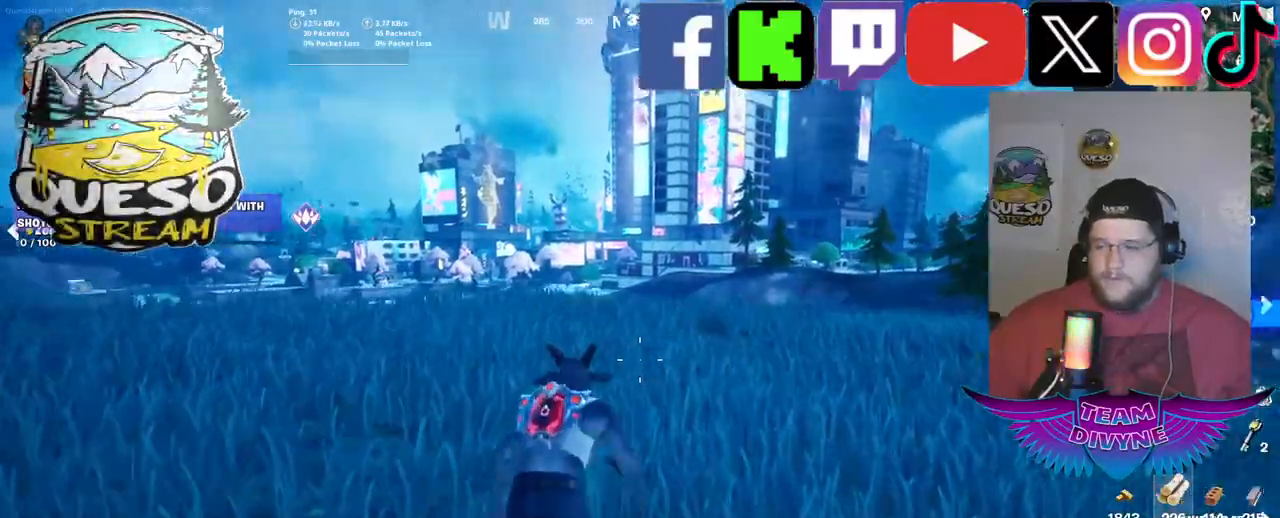
{"keys": ["w"], "mouse": [], "mouse_move": "still", "events": []}
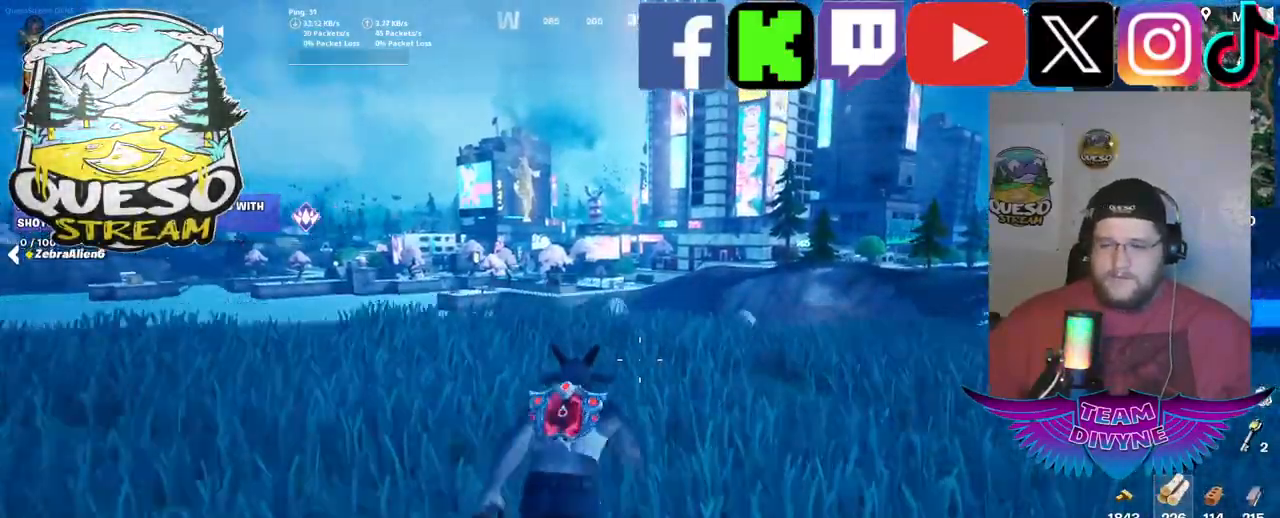
{"keys": ["w"], "mouse": [], "mouse_move": "down", "events": []}
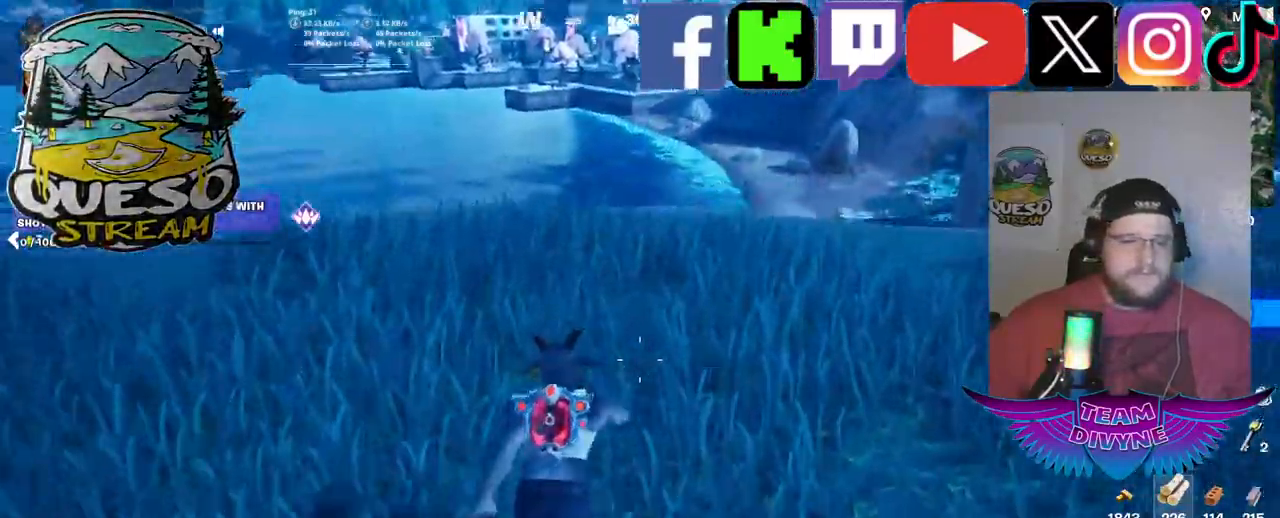
{"keys": ["w"], "mouse": [], "mouse_move": "still", "events": []}
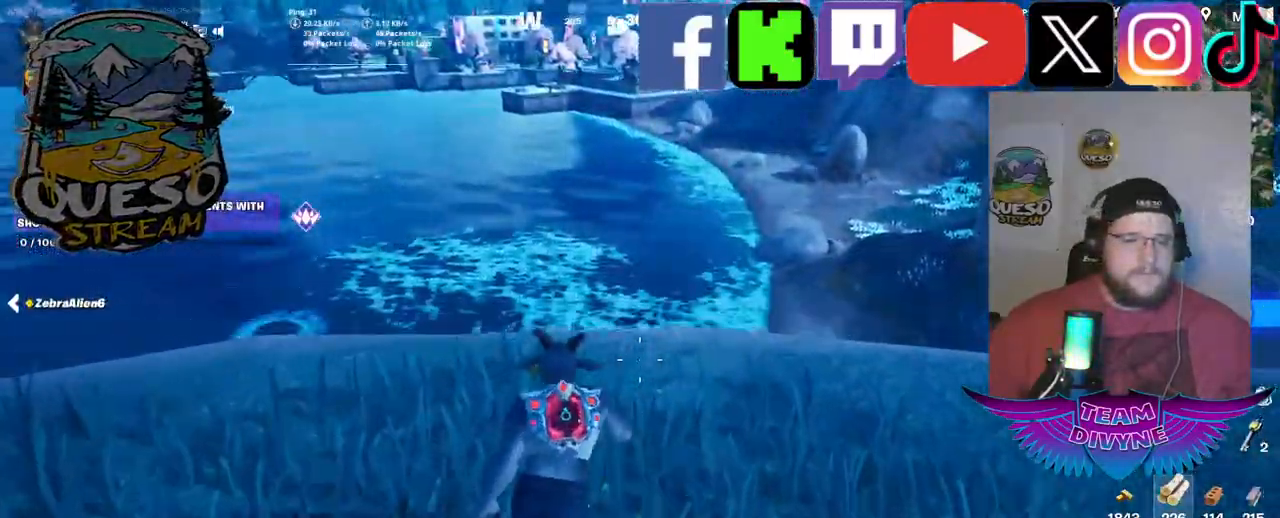
{"keys": [], "mouse": [], "mouse_move": "still", "events": [[317, "w", "up"]]}
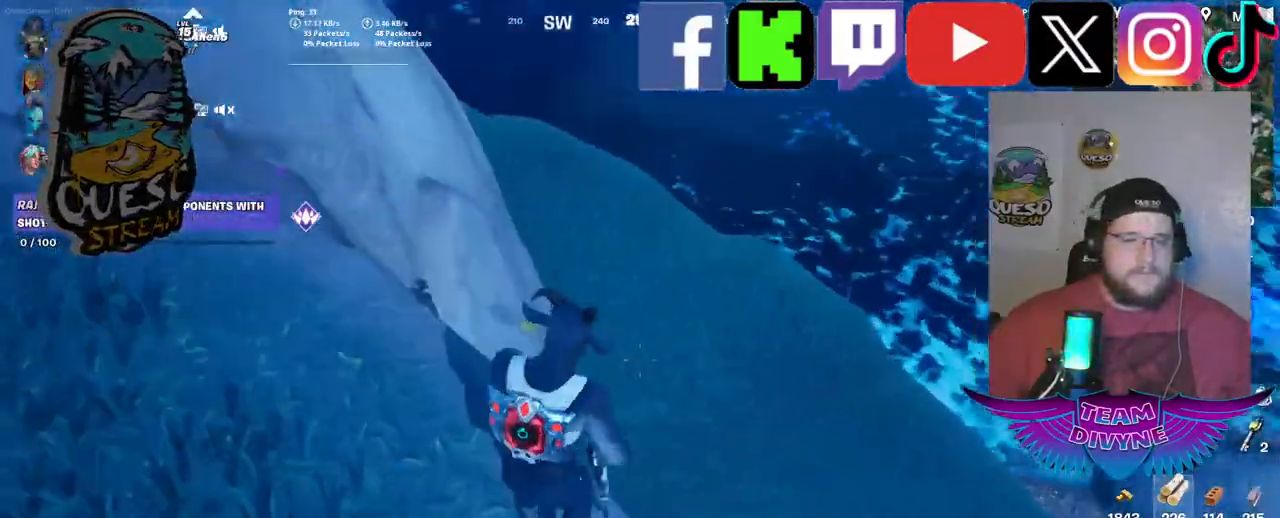
{"keys": ["a"], "mouse": [], "mouse_move": "up", "events": [[467, "a", "down"]]}
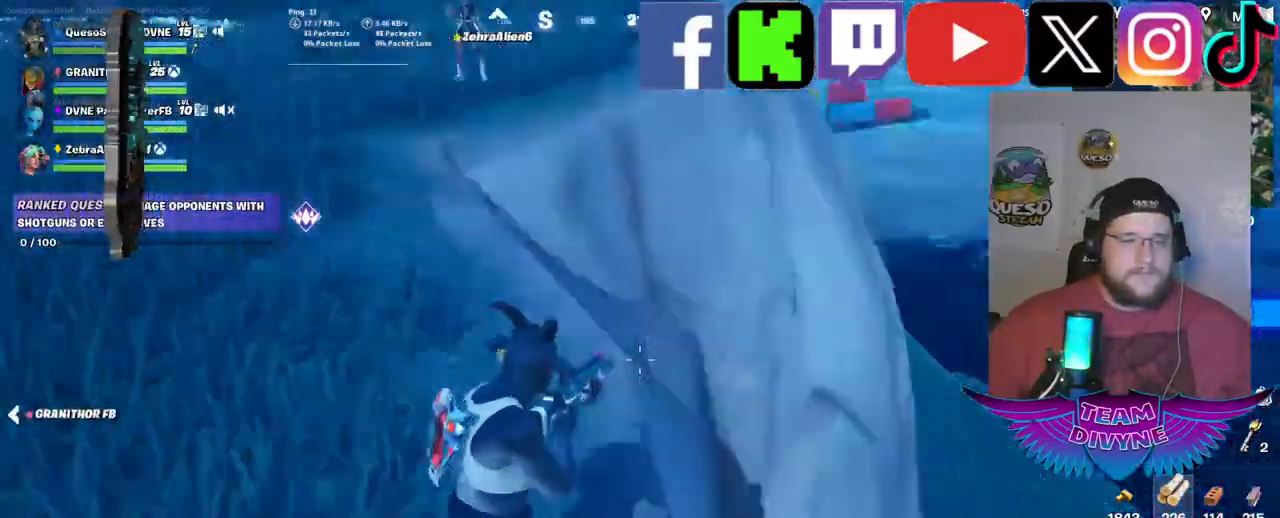
{"keys": ["a", "w"], "mouse": [], "mouse_move": "still", "events": [[167, "w", "down"]]}
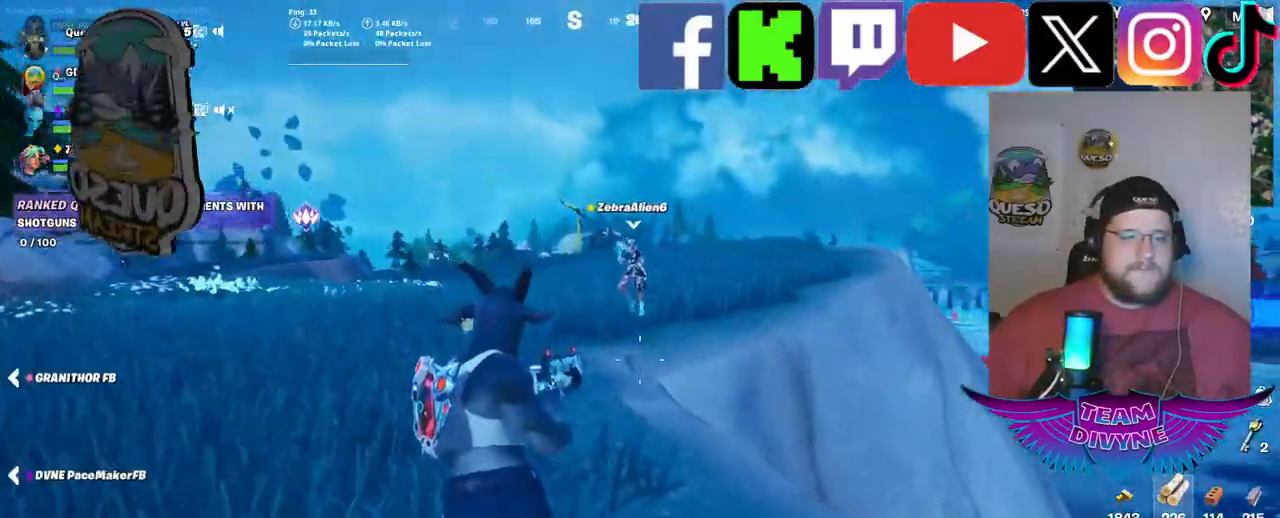
{"keys": ["w"], "mouse": [], "mouse_move": "right", "events": [[84, "a", "up"]]}
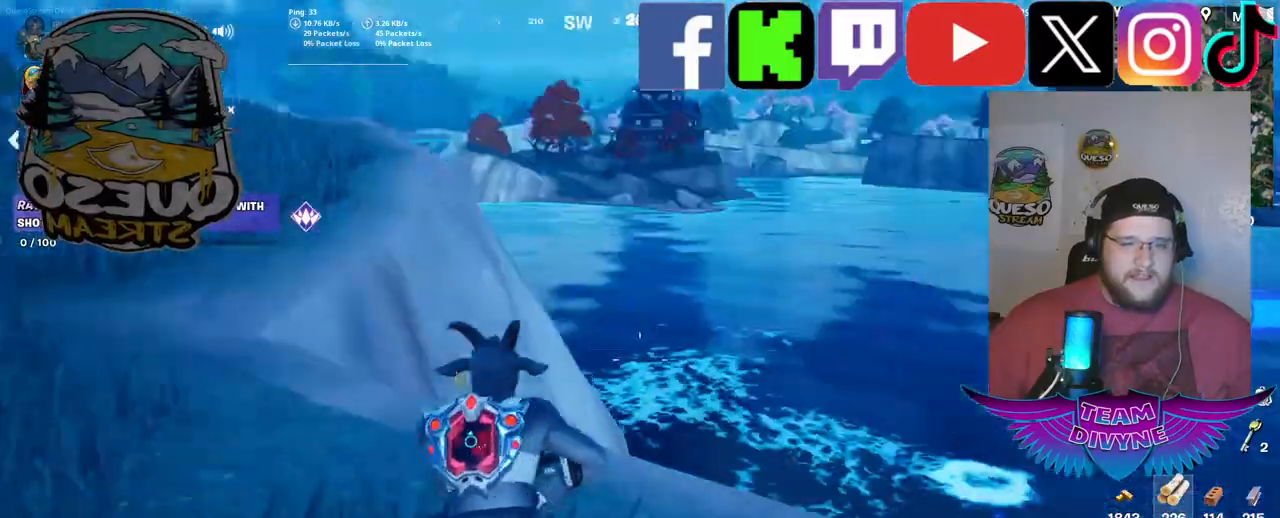
{"keys": [], "mouse": [], "mouse_move": "up-right", "events": [[50, "w", "up"]]}
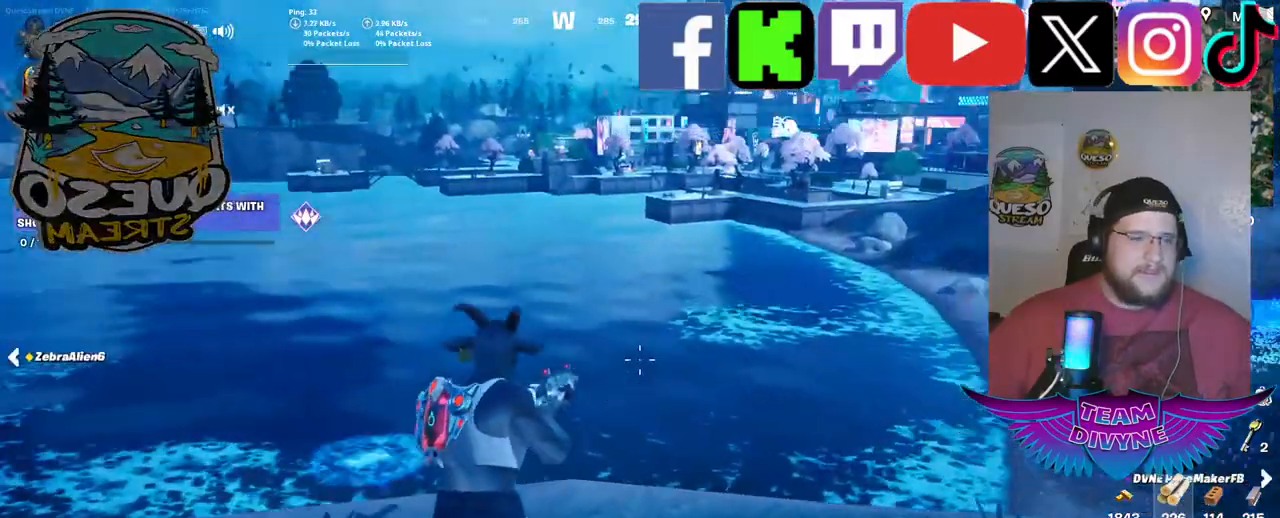
{"keys": ["d"], "mouse": [], "mouse_move": "right", "events": [[117, "d", "down"]]}
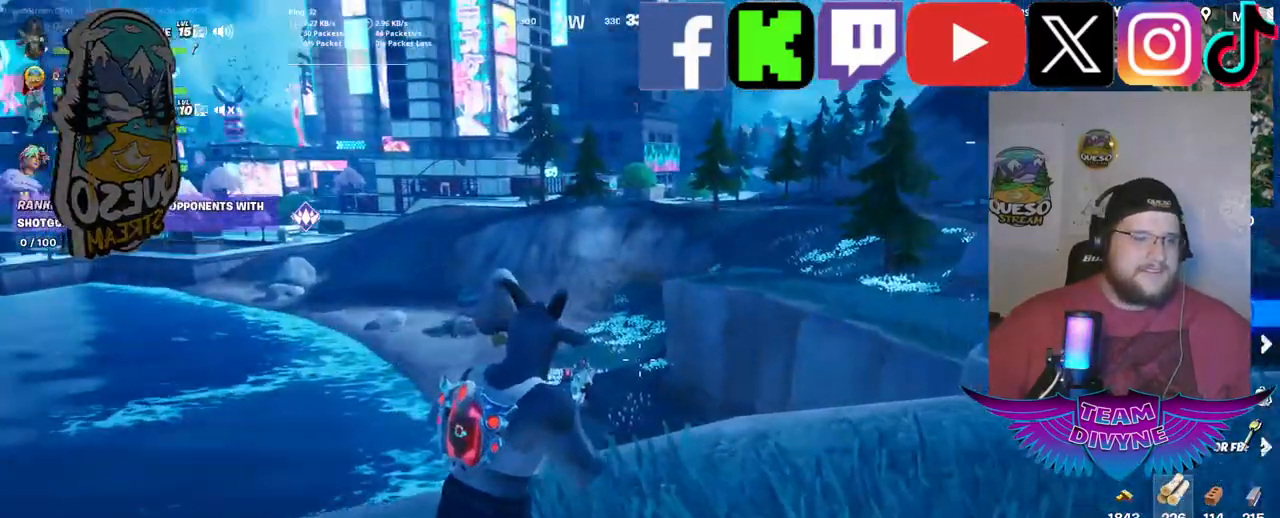
{"keys": ["w"], "mouse": [], "mouse_move": "still", "events": [[84, "w", "down"], [500, "d", "up"]]}
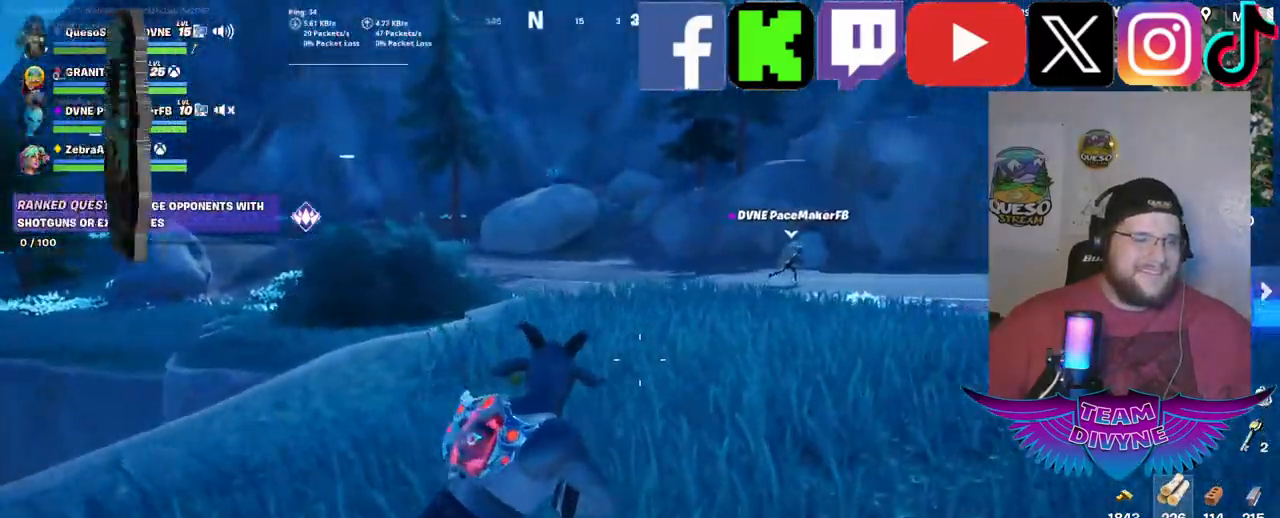
{"keys": ["w"], "mouse": [], "mouse_move": "still", "events": []}
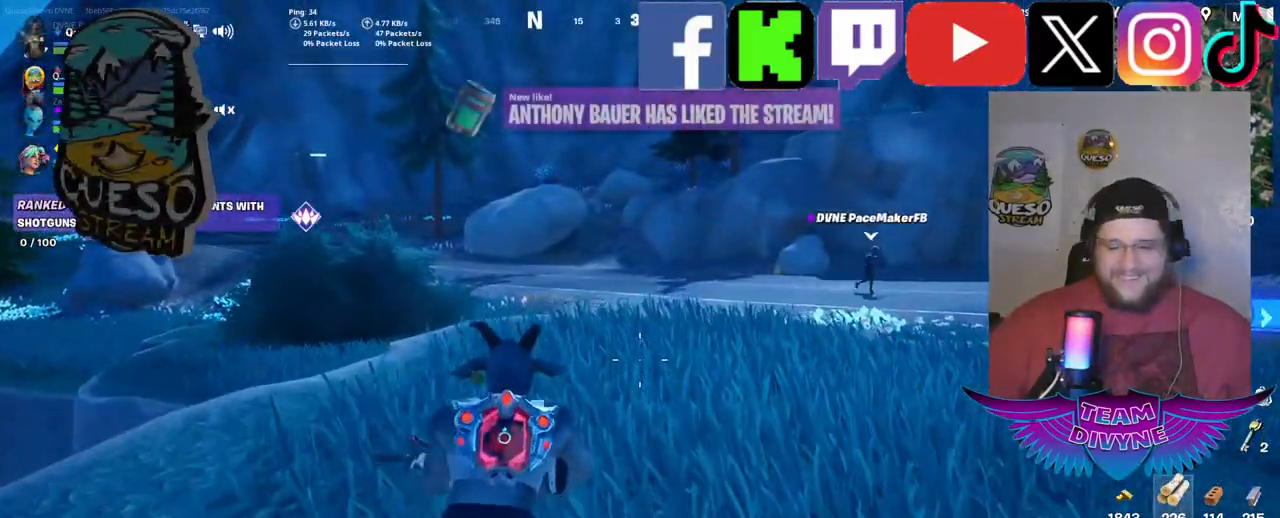
{"keys": ["w"], "mouse": [], "mouse_move": "still", "events": []}
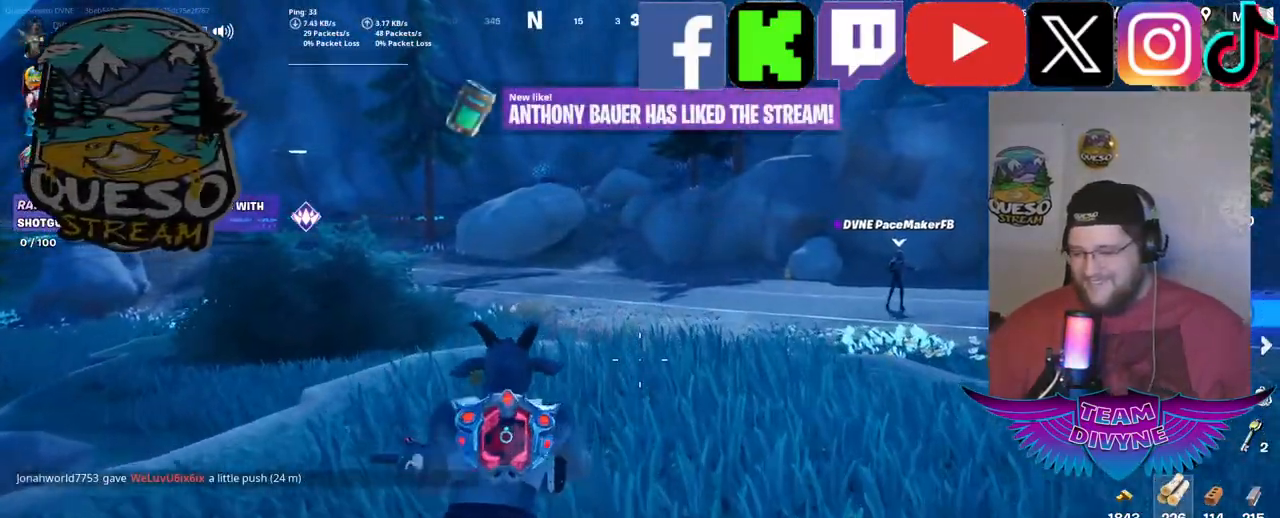
{"keys": ["d"], "mouse": [], "mouse_move": "still", "events": [[400, "d", "down"], [500, "w", "up"]]}
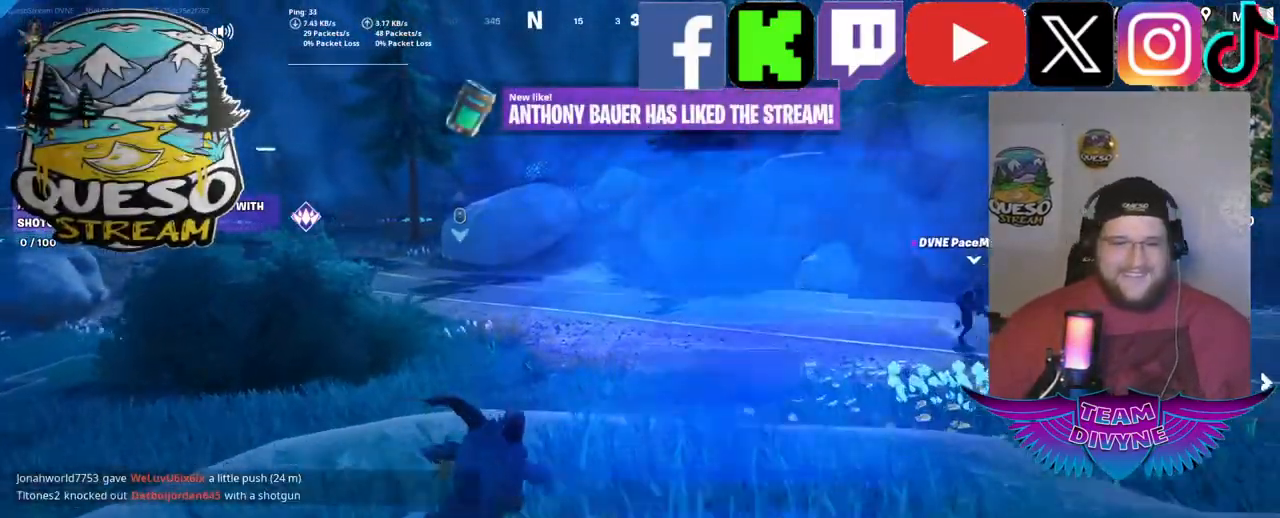
{"keys": ["d"], "mouse": [], "mouse_move": "still", "events": []}
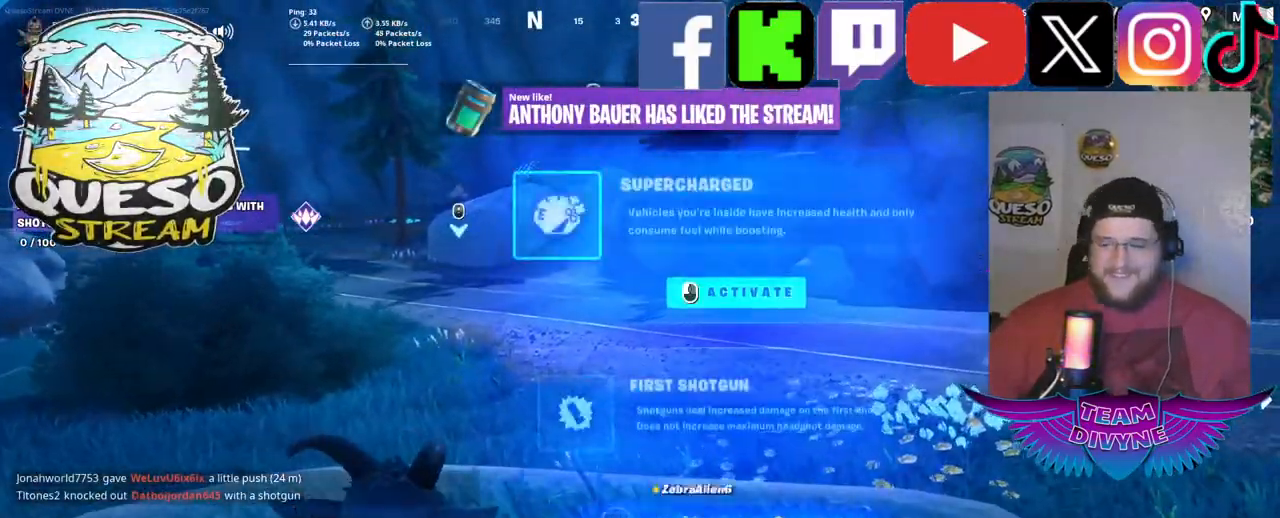
{"keys": ["d"], "mouse": [], "mouse_move": "still", "events": []}
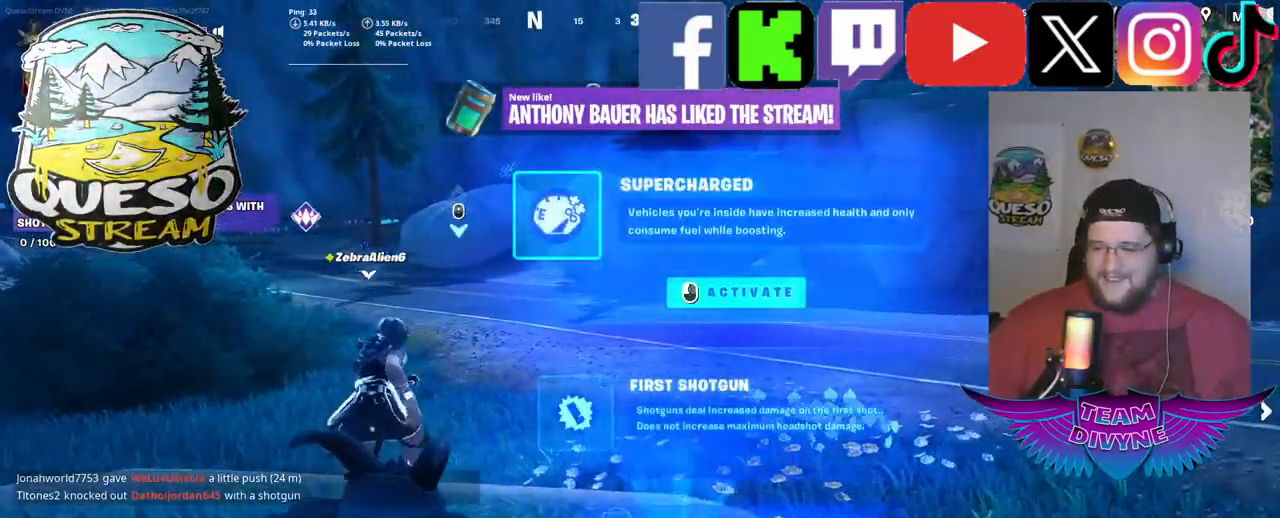
{"keys": ["d"], "mouse": [], "mouse_move": "still", "events": []}
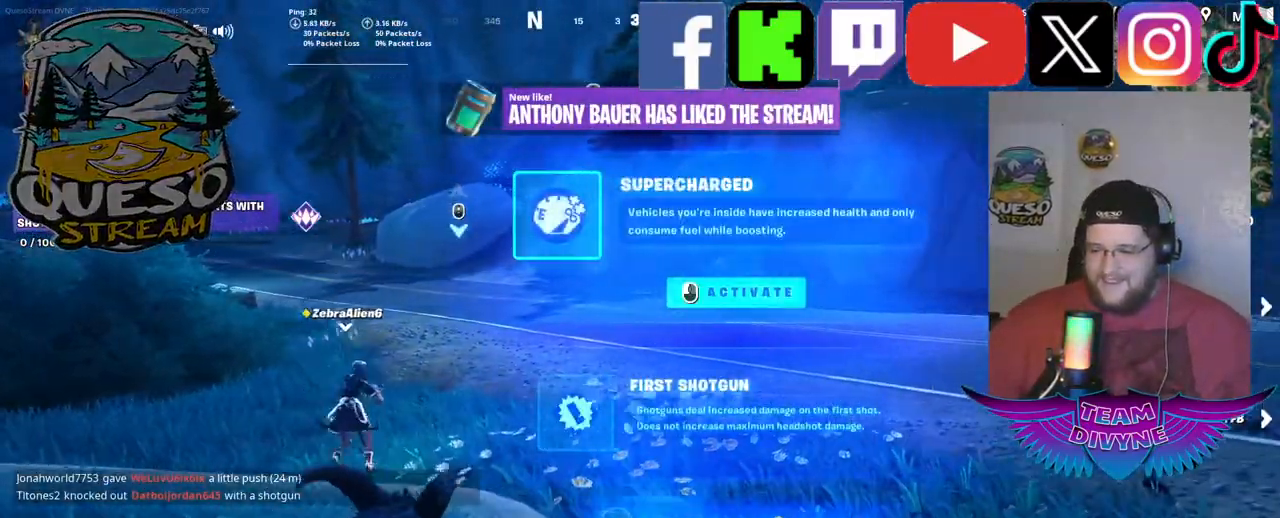
{"keys": ["d"], "mouse": [], "mouse_move": "still", "events": []}
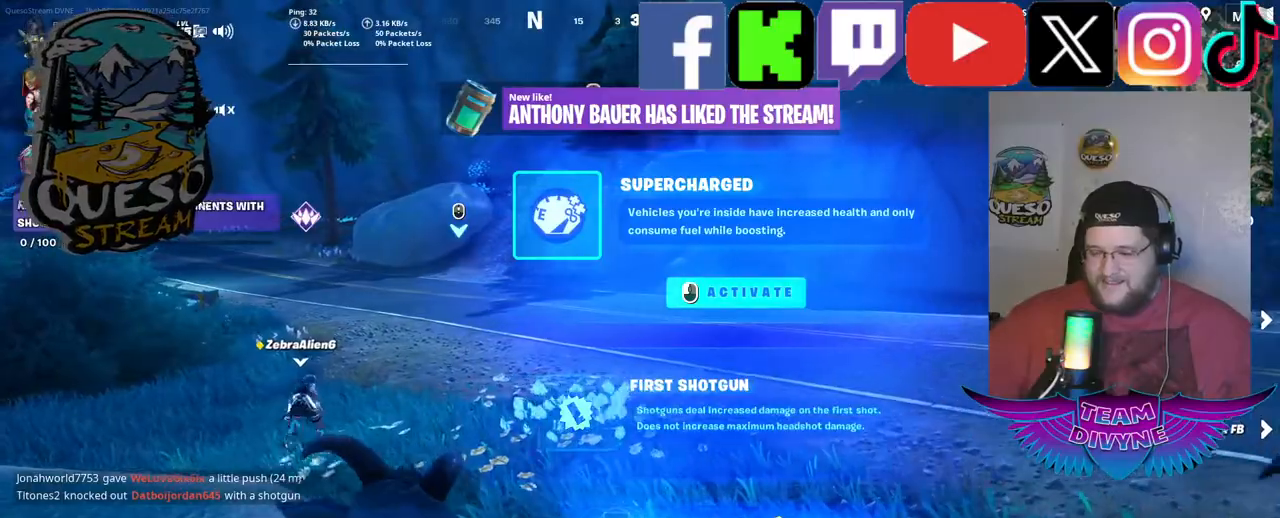
{"keys": [], "mouse": [], "mouse_move": "still", "events": [[17, "d", "up"]]}
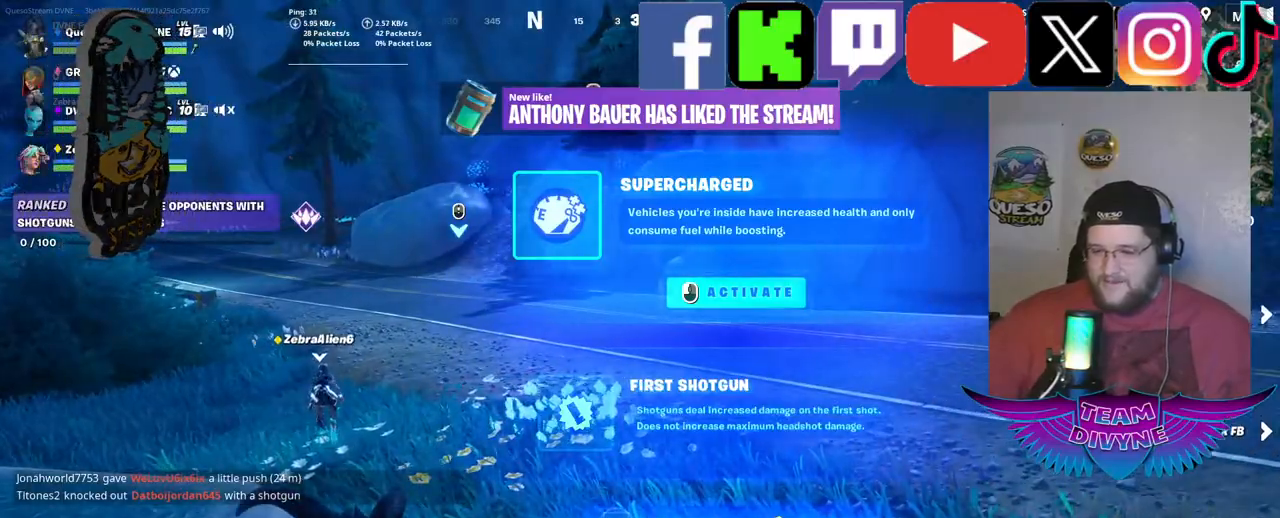
{"keys": ["w"], "mouse": [], "mouse_move": "still", "events": [[167, "w", "down"]]}
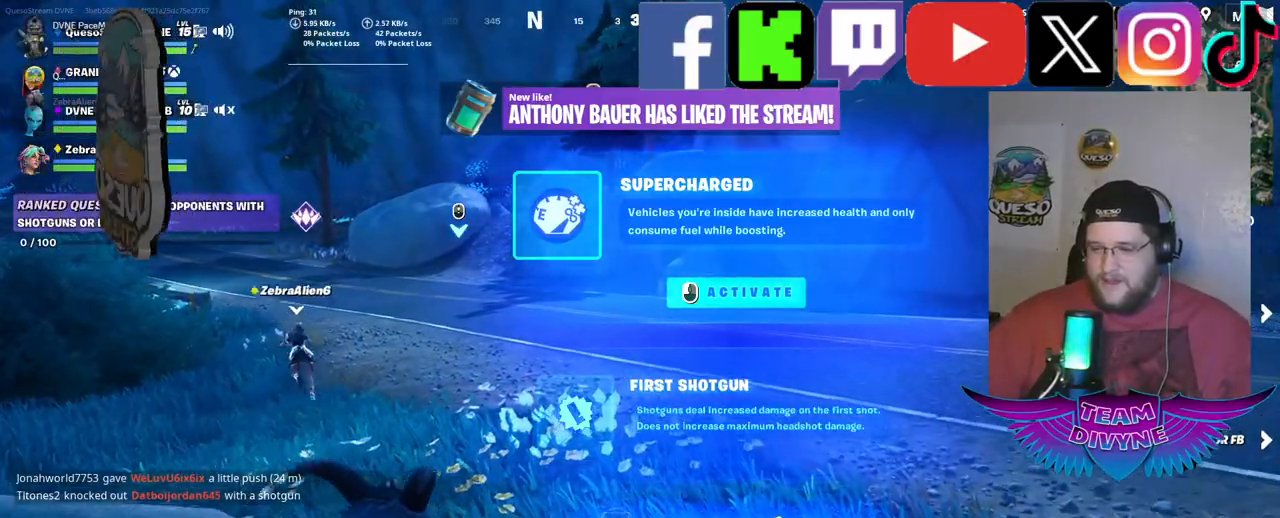
{"keys": ["d"], "mouse": [], "mouse_move": "up-left", "events": [[334, "d", "down"], [417, "w", "up"]]}
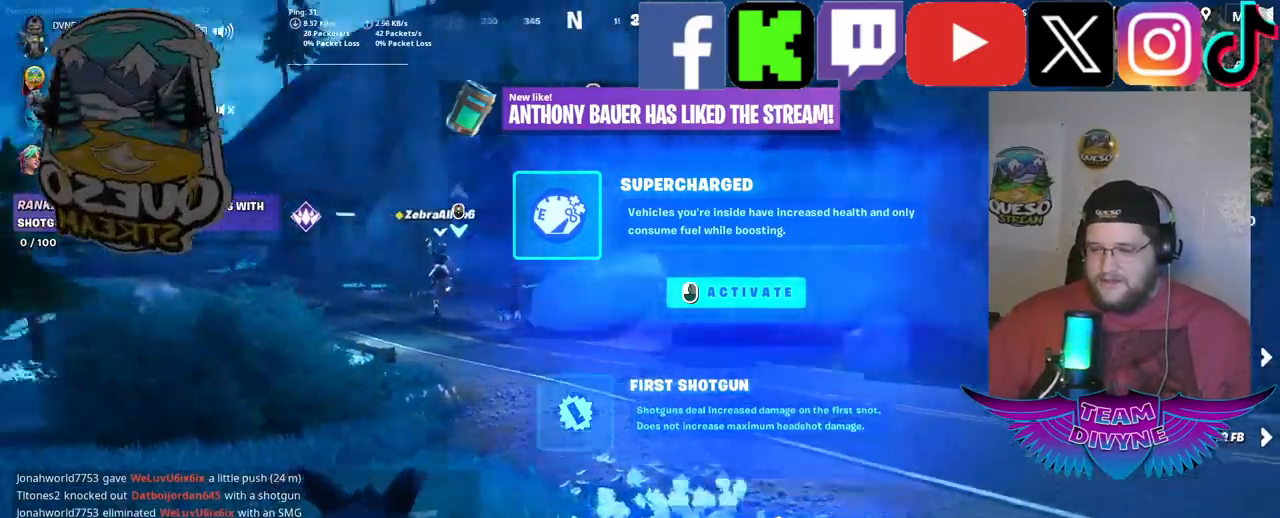
{"keys": ["d"], "mouse": [], "mouse_move": "still", "events": []}